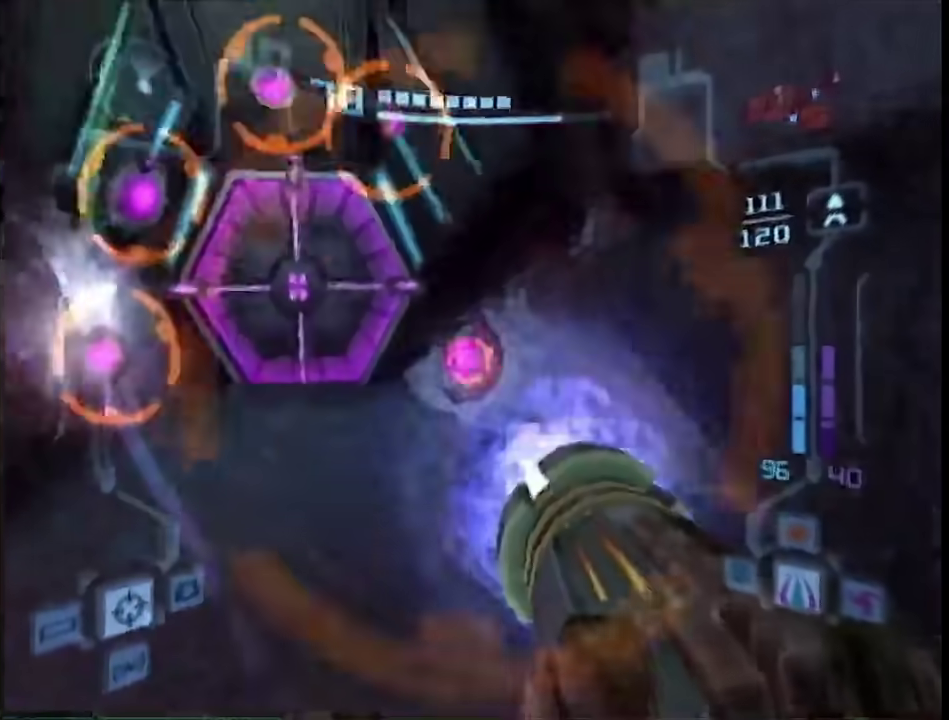
Gameplay with a controller (Nintendo layout); each line is a JSON object with the inputs held at the frame after it. "events" lists button and stick changes between this image and that frame as [ms after this image, input, new state], when the widget could be followed in between. This overlay highlights the sticks when they move; stick clicks (L3 R3) are not distinguishable. Not read: L3 R3 Y other_buttons.
{"buttons": [], "left_stick": "up", "right_stick": "center"}
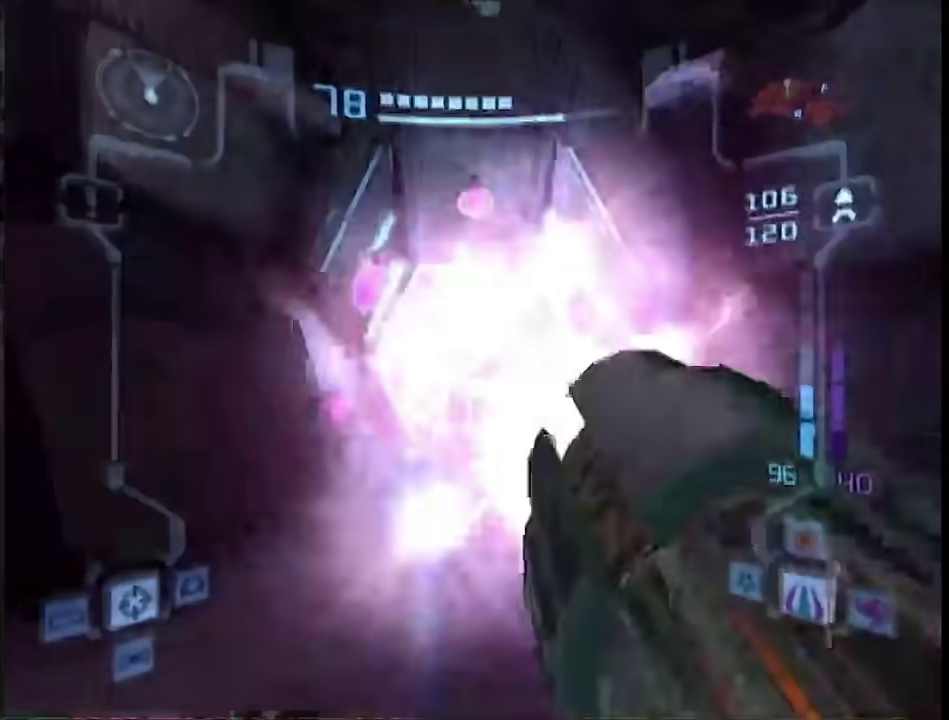
{"buttons": ["L1"], "left_stick": "up", "right_stick": "center"}
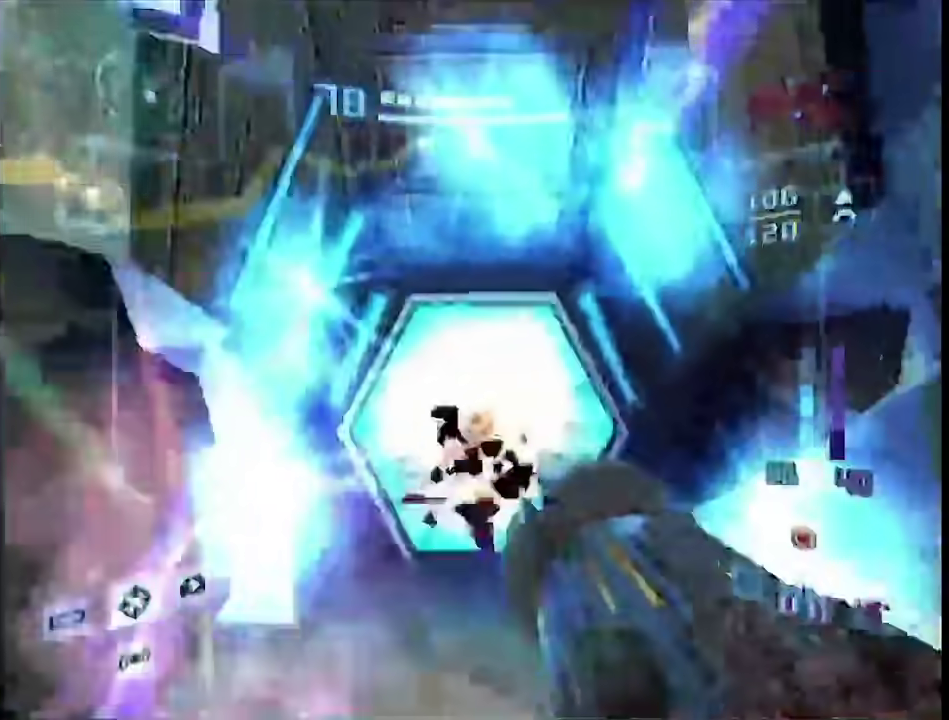
{"buttons": ["L1"], "left_stick": "up", "right_stick": "center", "events": [[150, "A", "down"], [217, "A", "up"], [267, "A", "down"], [367, "A", "up"]]}
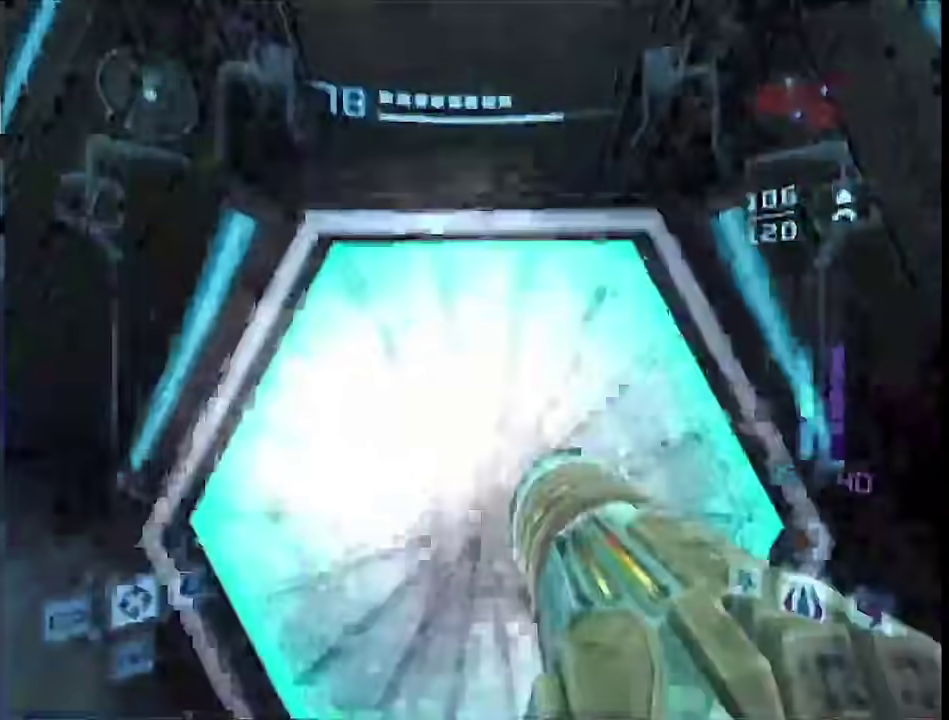
{"buttons": ["L1"], "left_stick": "center", "right_stick": "center", "events": [[83, "A", "down"], [183, "A", "up"], [217, "left_stick", "center"]]}
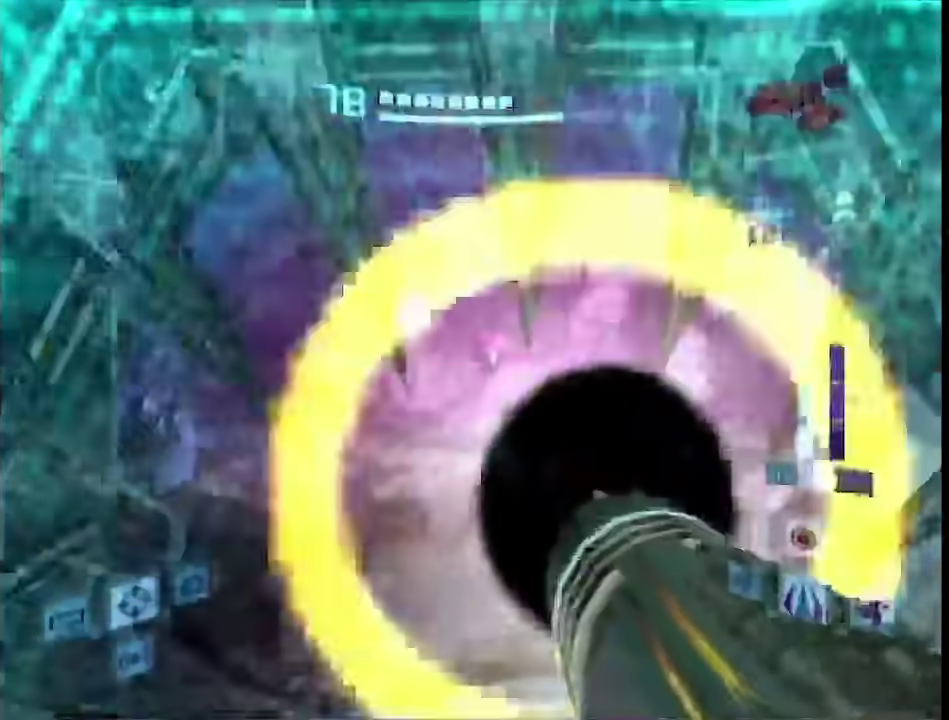
{"buttons": ["L1"], "left_stick": "up", "right_stick": "center", "events": [[33, "left_stick", "up"], [317, "right_stick", "up"], [383, "left_stick", "up-right"], [500, "left_stick", "up"], [500, "right_stick", "center"]]}
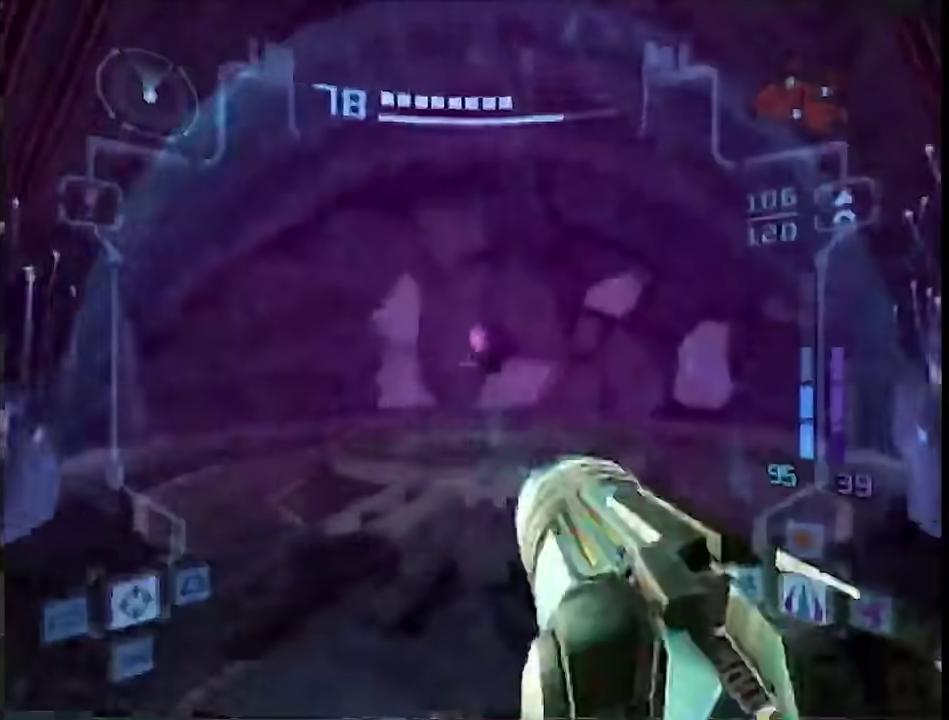
{"buttons": ["B", "L1", "R1"], "left_stick": "up", "right_stick": "center", "events": [[500, "B", "down"], [500, "R1", "down"]]}
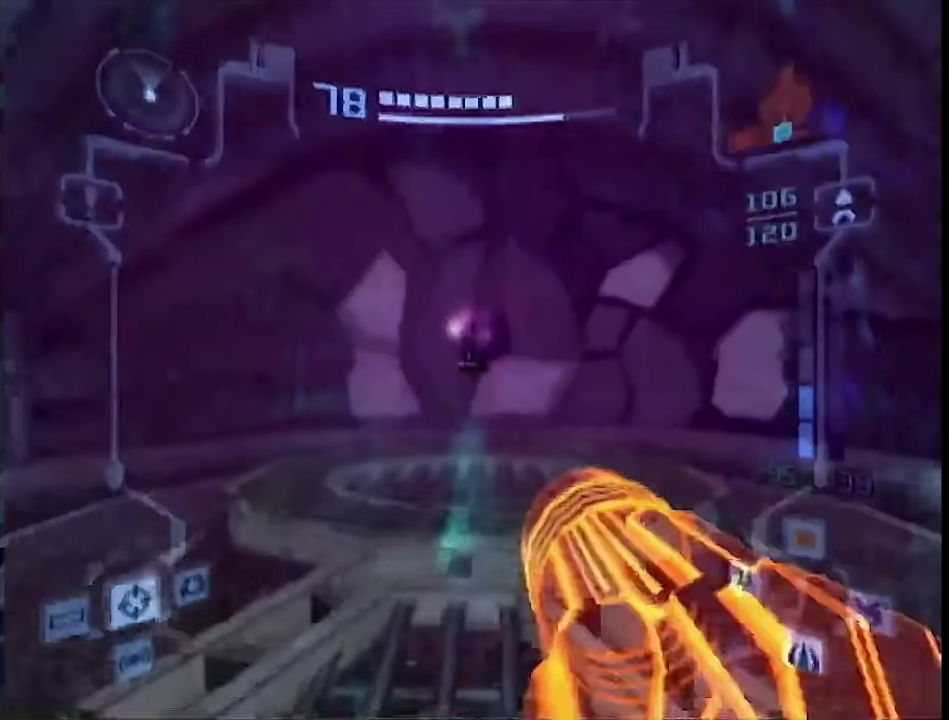
{"buttons": ["L1", "R1"], "left_stick": "left", "right_stick": "center", "events": [[83, "left_stick", "up-left"], [133, "B", "up"], [133, "left_stick", "left"]]}
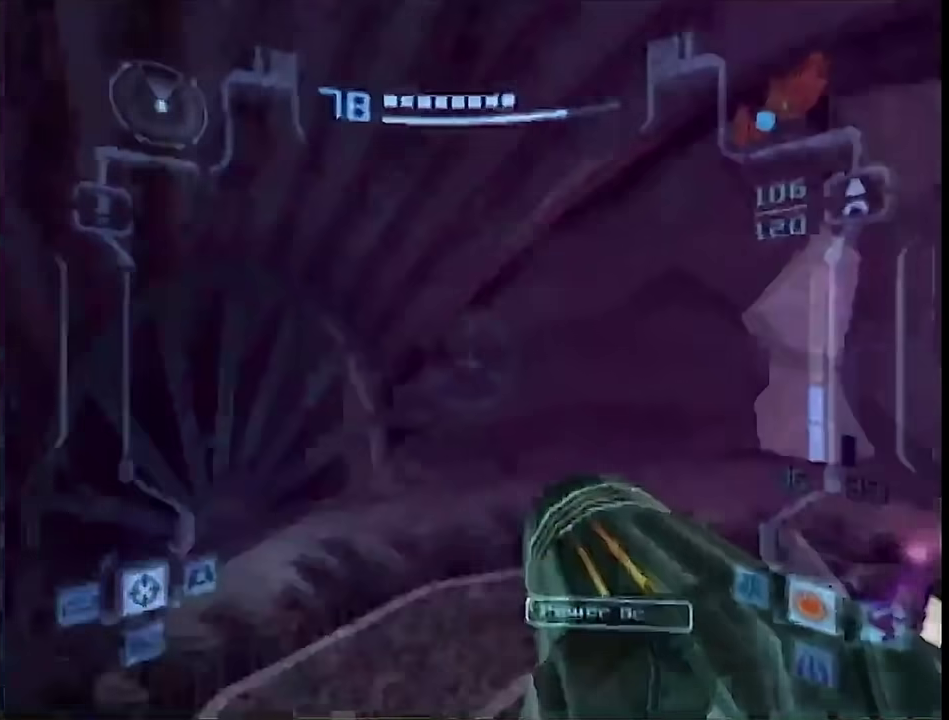
{"buttons": ["L1", "R1"], "left_stick": "left", "right_stick": "center", "events": []}
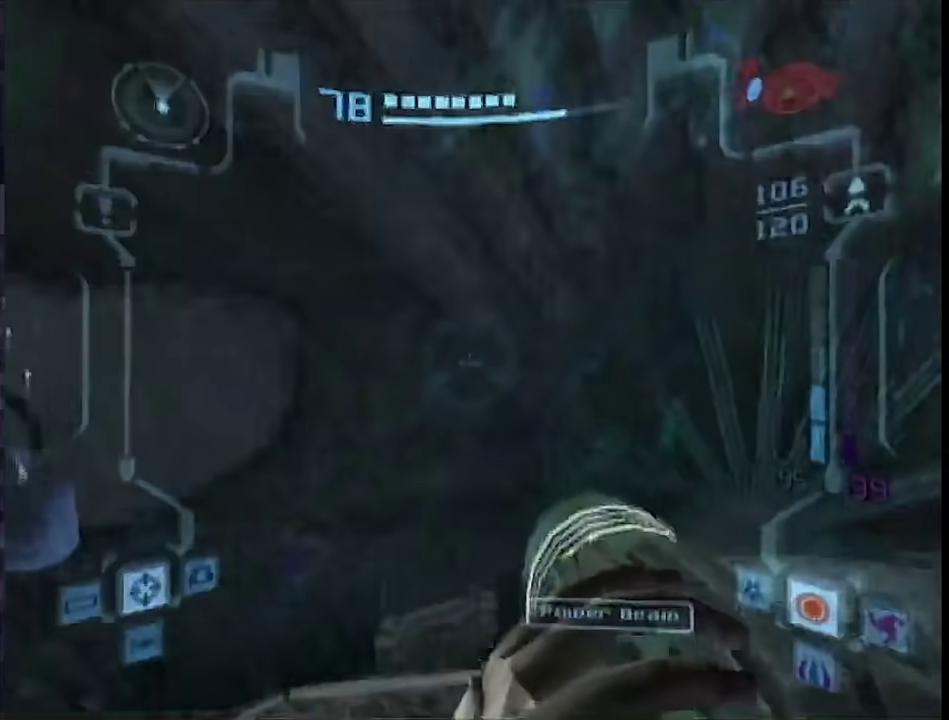
{"buttons": ["A"], "left_stick": "center", "right_stick": "center", "events": [[167, "R1", "up"], [167, "left_stick", "center"], [250, "L1", "up"], [317, "A", "down"]]}
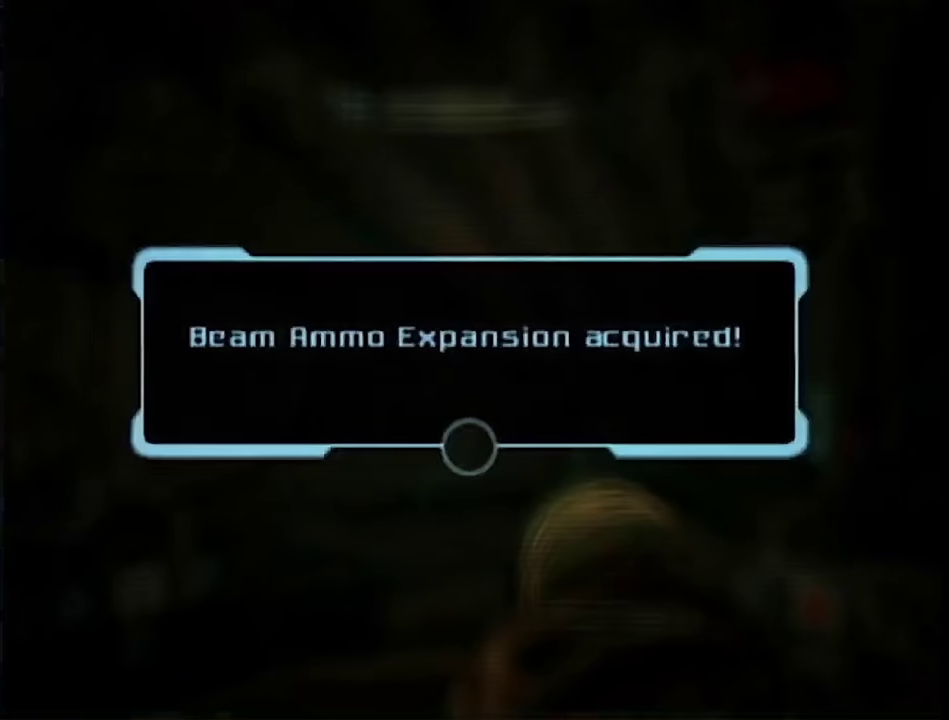
{"buttons": [], "left_stick": "center", "right_stick": "center", "events": [[17, "A", "up"], [83, "A", "down"], [233, "A", "up"], [383, "A", "down"], [467, "A", "up"]]}
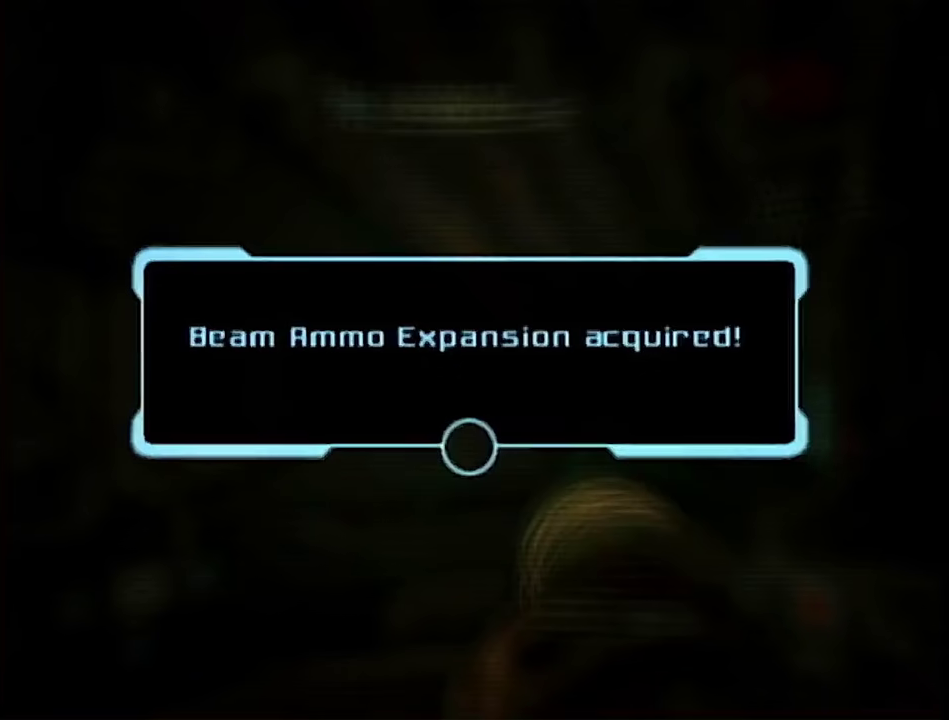
{"buttons": ["A"], "left_stick": "center", "right_stick": "center", "events": [[100, "A", "down"], [183, "A", "up"], [350, "A", "down"], [417, "A", "up"], [500, "A", "down"]]}
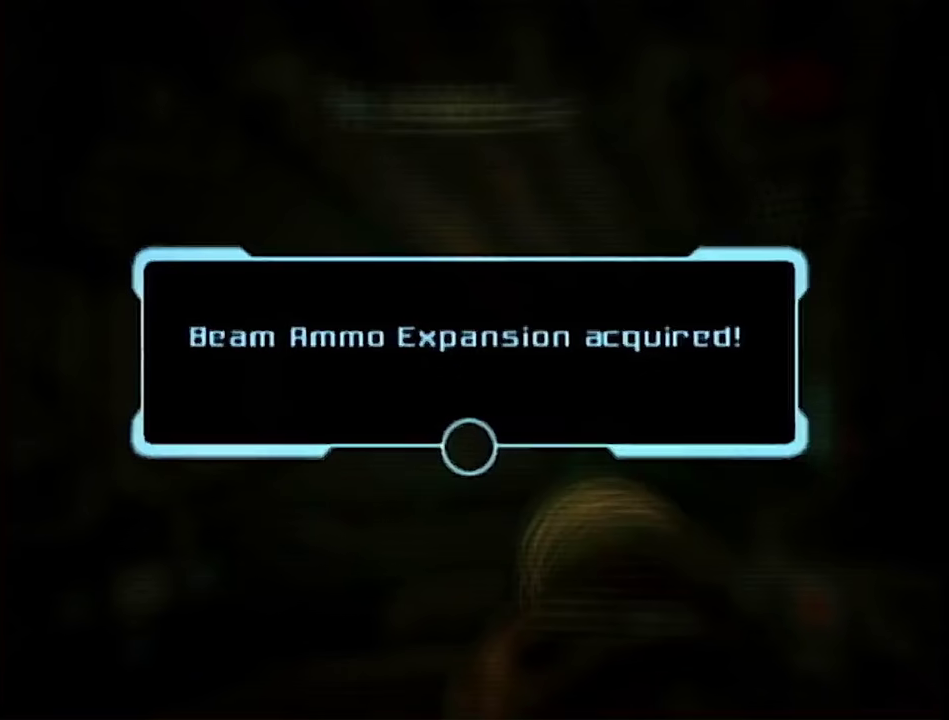
{"buttons": [], "left_stick": "center", "right_stick": "center", "events": [[117, "A", "up"], [200, "A", "down"], [283, "A", "up"], [383, "A", "down"], [483, "A", "up"]]}
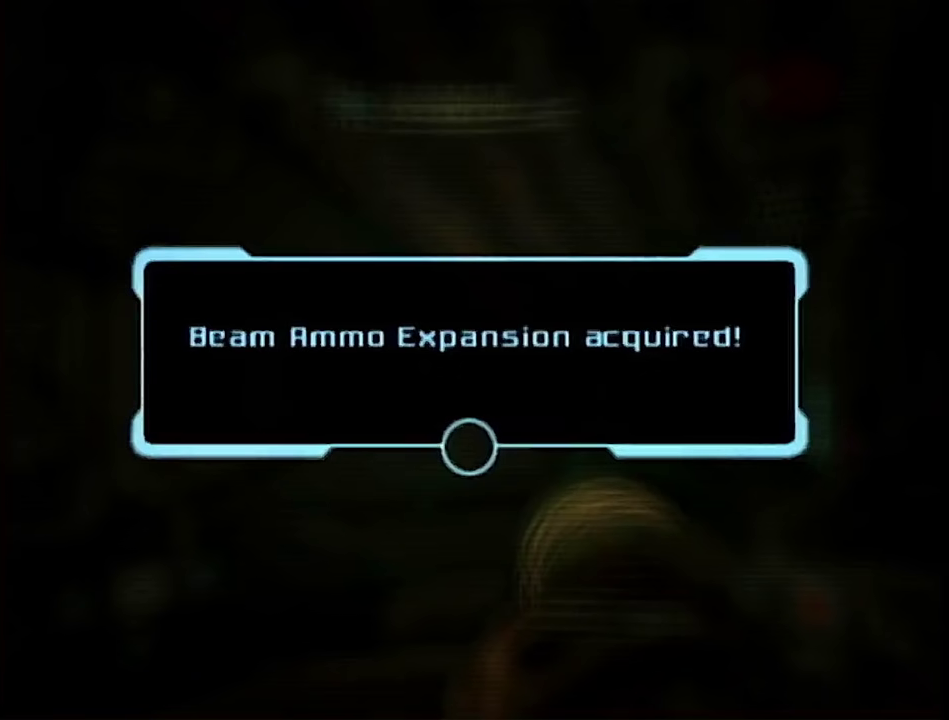
{"buttons": ["A"], "left_stick": "center", "right_stick": "center", "events": [[283, "A", "down"], [383, "A", "up"], [483, "A", "down"]]}
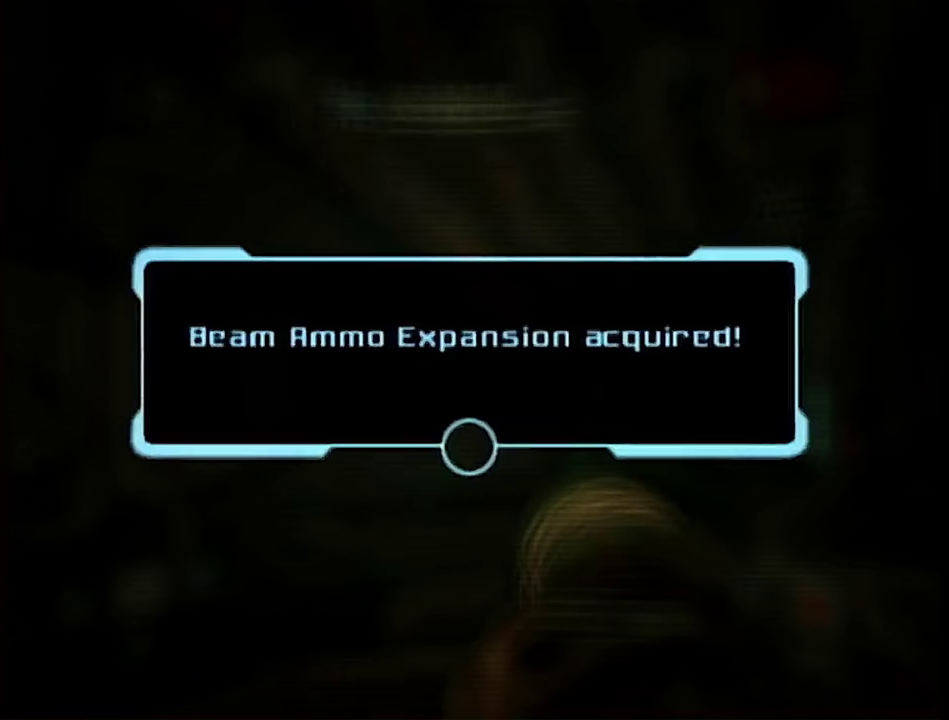
{"buttons": ["A"], "left_stick": "center", "right_stick": "center", "events": [[50, "A", "up"], [167, "A", "down"], [233, "A", "up"], [317, "A", "down"], [383, "A", "up"], [483, "A", "down"]]}
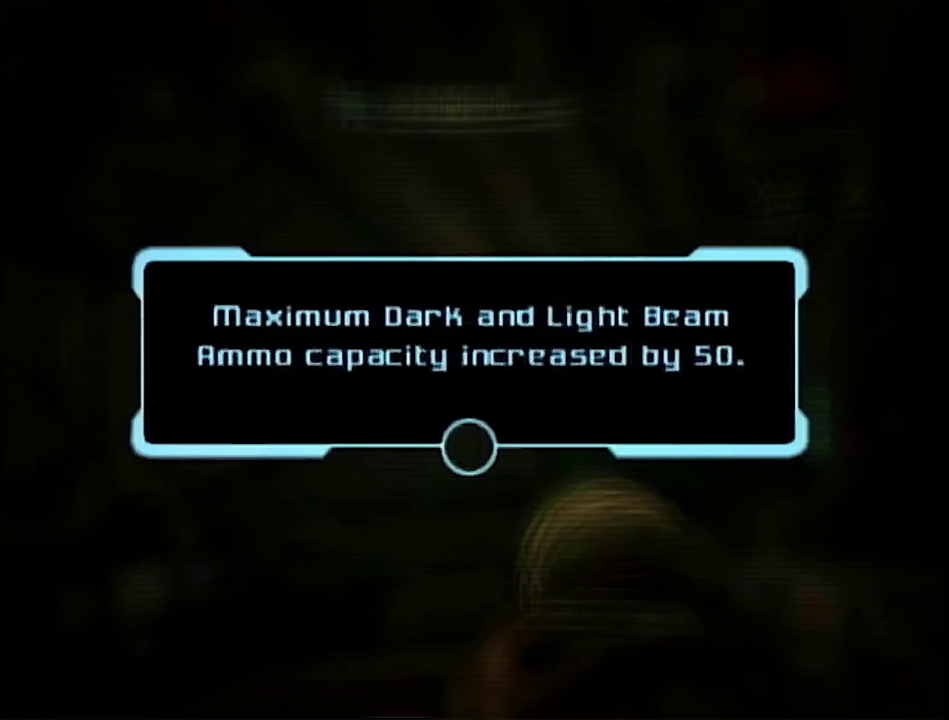
{"buttons": [], "left_stick": "center", "right_stick": "center", "events": [[67, "A", "up"], [183, "A", "down"], [233, "A", "up"], [350, "A", "down"], [417, "A", "up"]]}
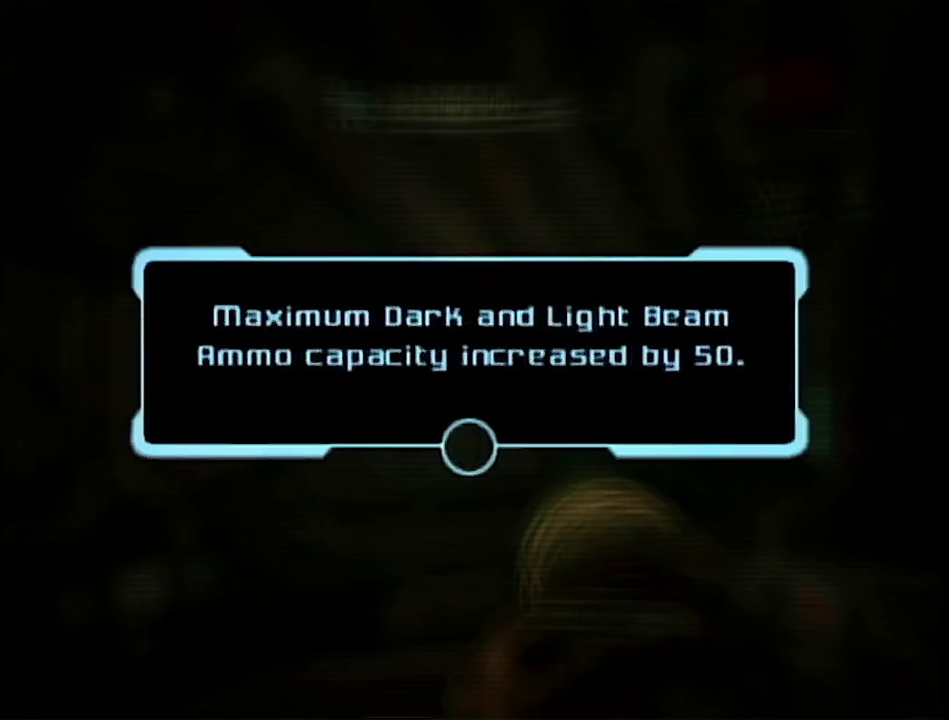
{"buttons": ["A"], "left_stick": "center", "right_stick": "center", "events": [[33, "A", "down"], [117, "A", "up"], [233, "A", "down"], [283, "A", "up"], [417, "A", "down"]]}
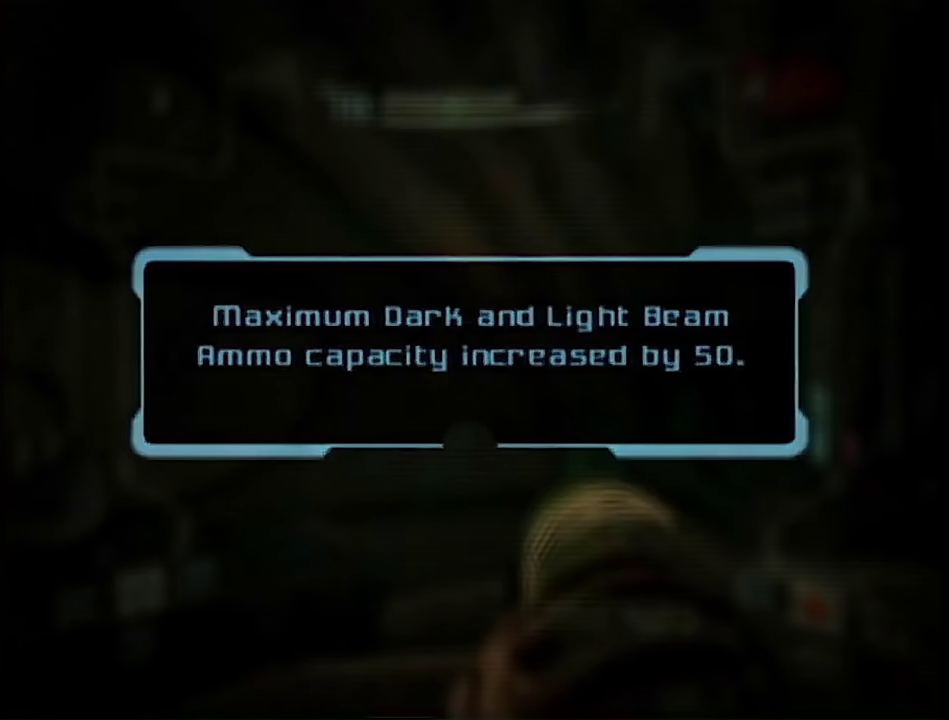
{"buttons": [], "left_stick": "left", "right_stick": "center", "events": [[17, "A", "up"], [133, "A", "down"], [217, "A", "up"], [267, "A", "down"], [383, "A", "up"], [450, "A", "down"], [450, "left_stick", "left"], [500, "A", "up"]]}
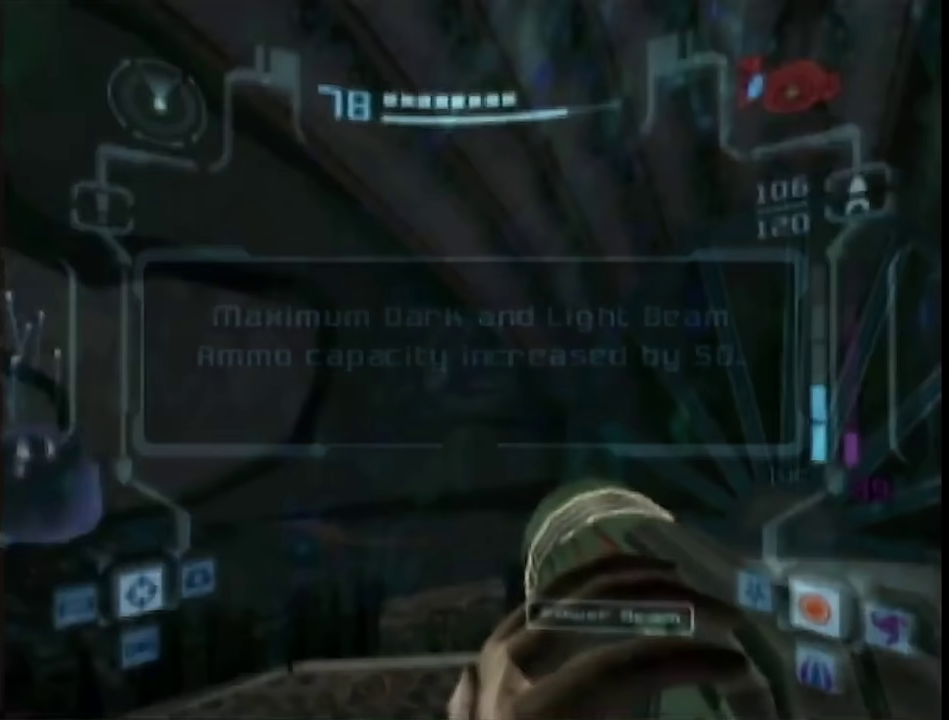
{"buttons": [], "left_stick": "left", "right_stick": "center", "events": []}
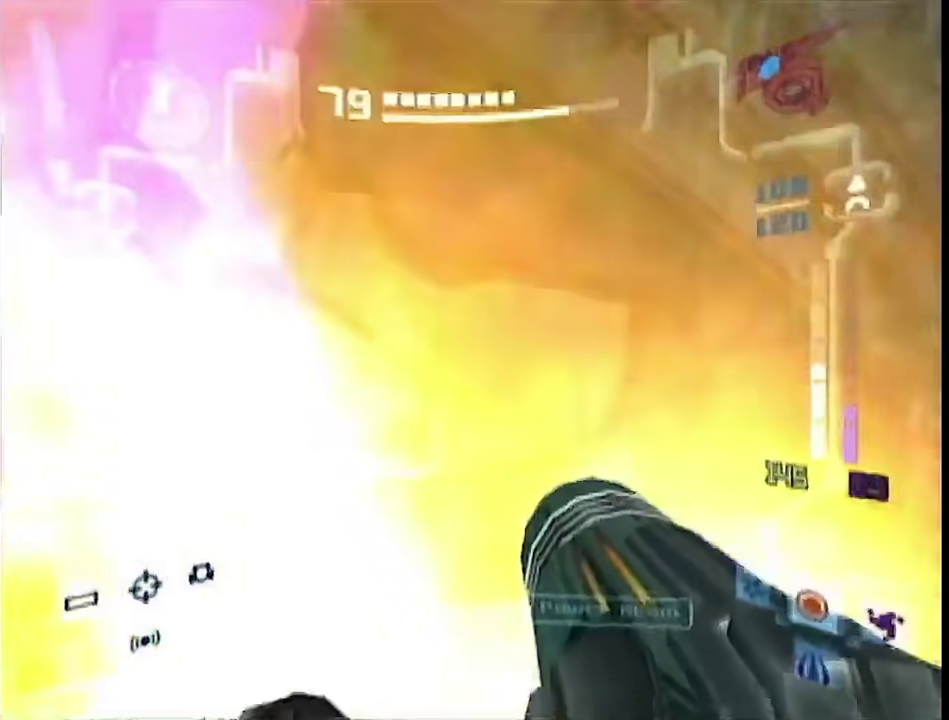
{"buttons": ["L1"], "left_stick": "up-right", "right_stick": "center", "events": [[17, "R1", "down"], [67, "L1", "down"], [200, "R1", "up"], [233, "left_stick", "up-left"], [317, "left_stick", "up-right"]]}
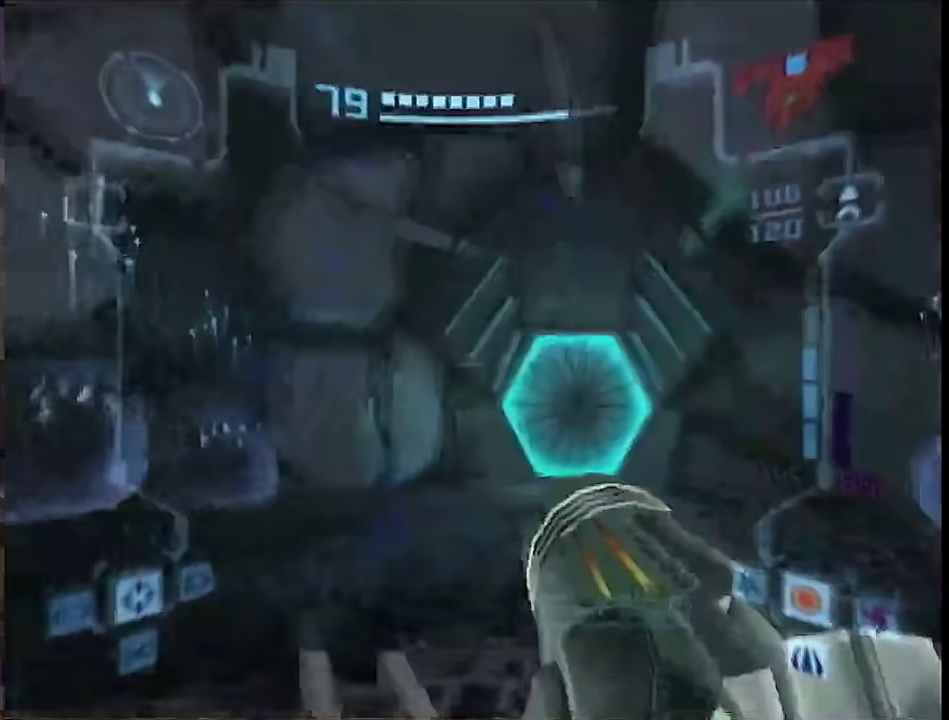
{"buttons": ["A", "L1"], "left_stick": "up", "right_stick": "center", "events": [[417, "A", "down"], [450, "left_stick", "up"]]}
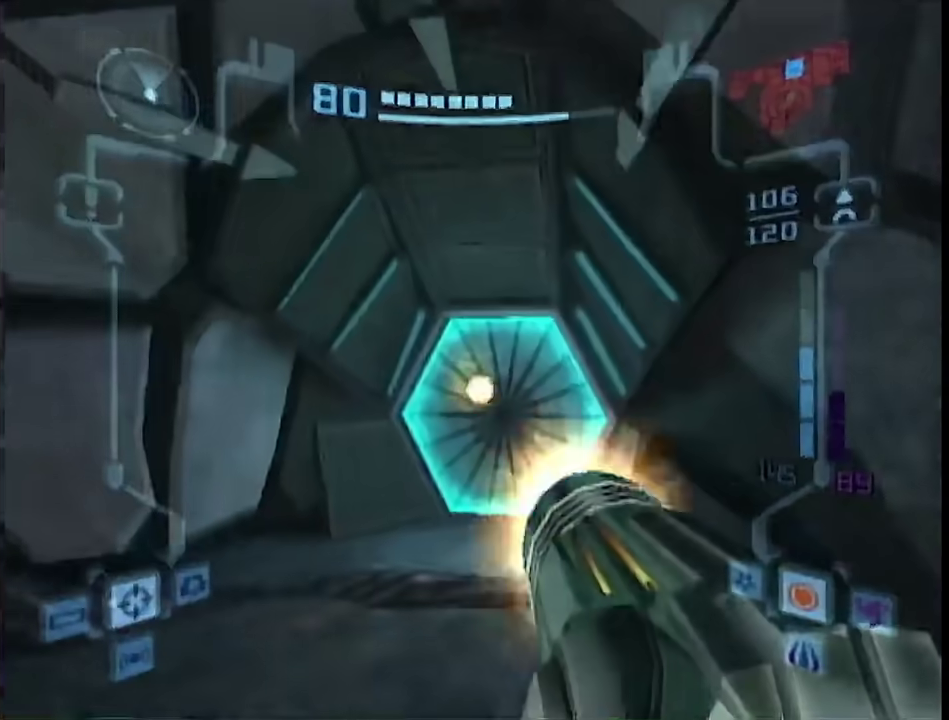
{"buttons": [], "left_stick": "up-right", "right_stick": "left", "events": [[17, "A", "up"], [100, "L1", "up"], [200, "left_stick", "up-right"], [250, "right_stick", "left"]]}
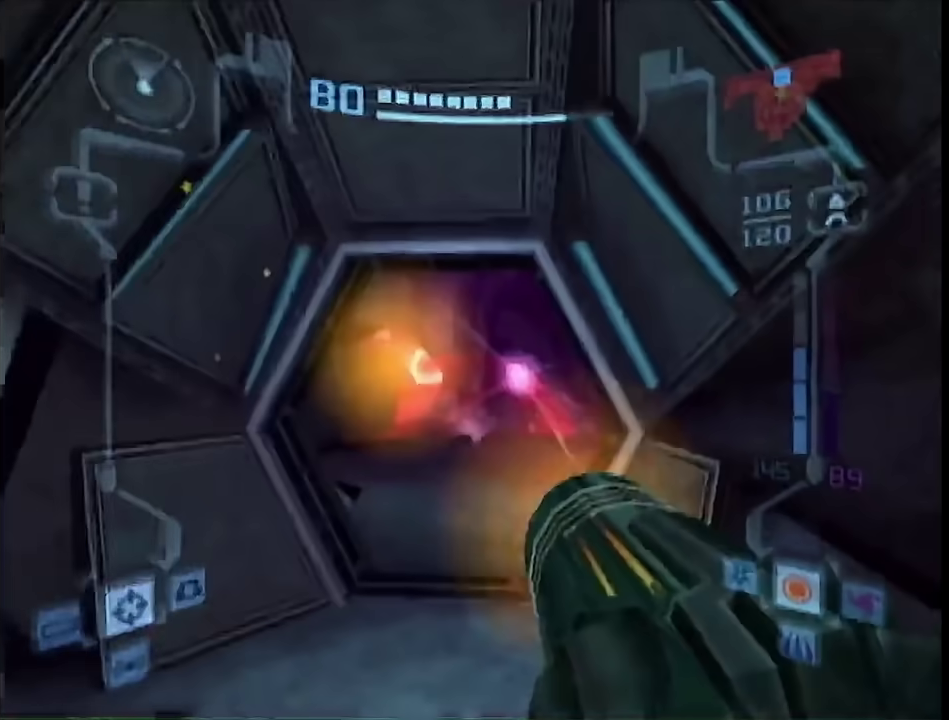
{"buttons": ["L1"], "left_stick": "up", "right_stick": "center", "events": [[17, "L1", "down"], [67, "left_stick", "up"], [67, "right_stick", "center"]]}
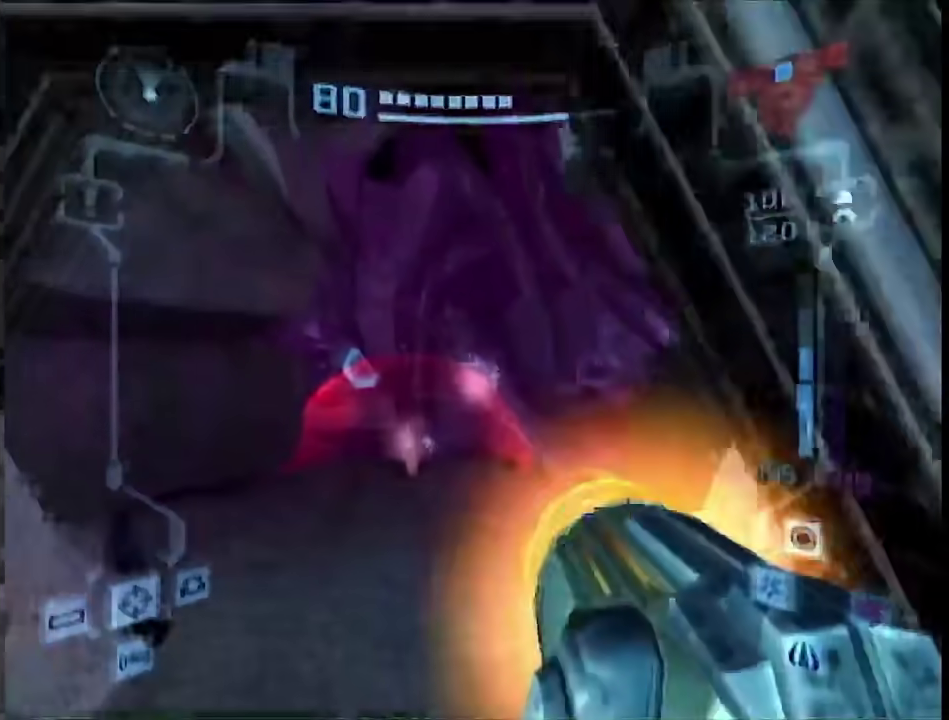
{"buttons": ["L1"], "left_stick": "up", "right_stick": "center", "events": []}
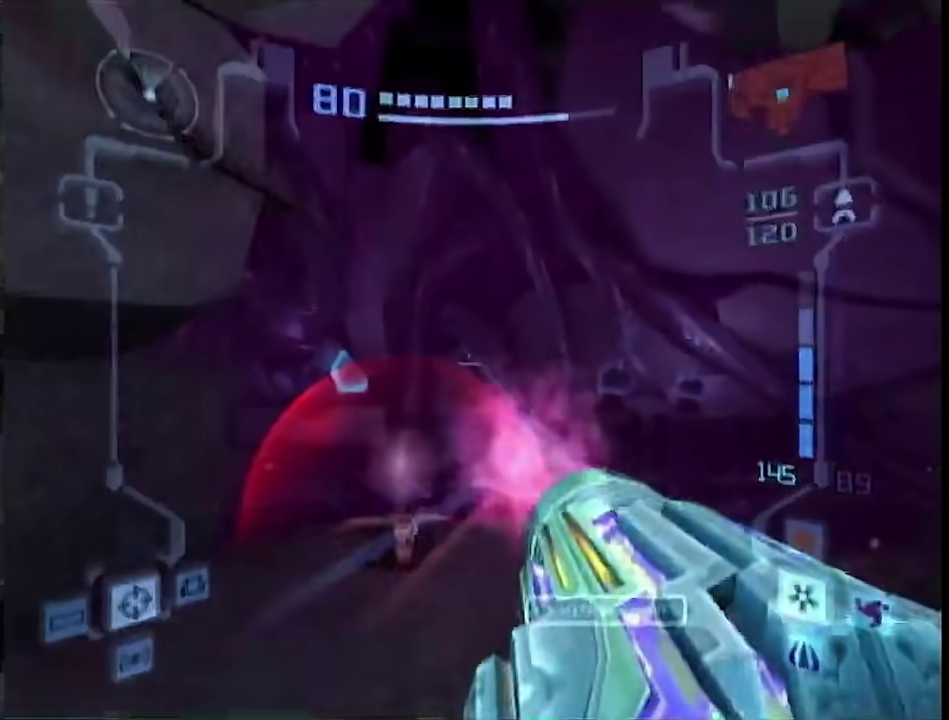
{"buttons": ["L1", "R1"], "left_stick": "right", "right_stick": "center", "events": [[133, "B", "down"], [133, "R1", "down"], [167, "left_stick", "up-right"], [217, "B", "up"], [267, "left_stick", "right"]]}
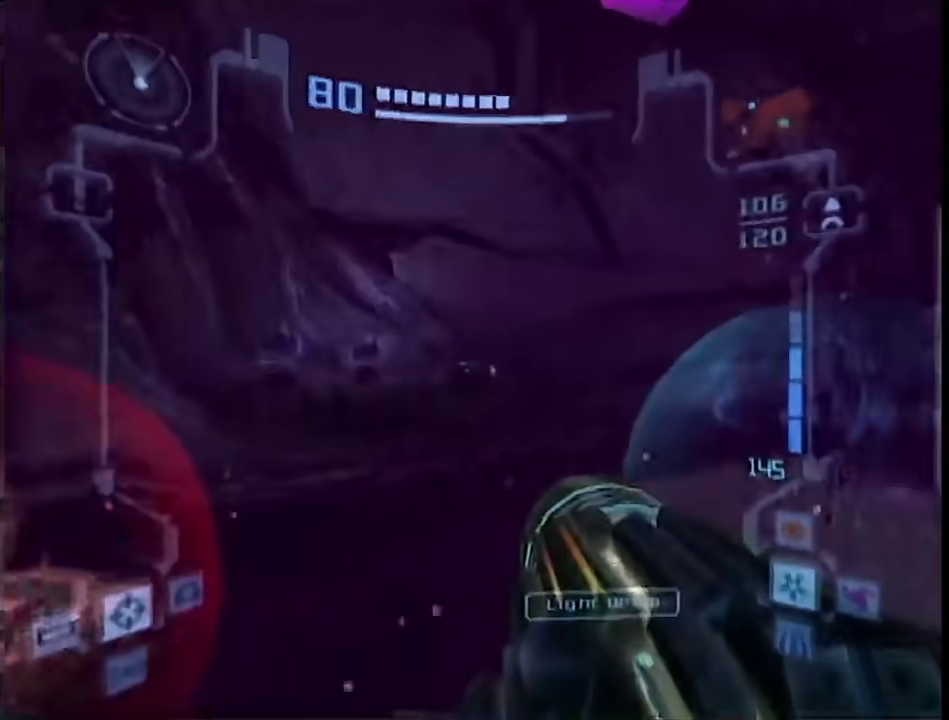
{"buttons": ["L1", "R1"], "left_stick": "up-left", "right_stick": "center", "events": [[350, "DPAD_RIGHT", "down"], [417, "DPAD_RIGHT", "up"], [450, "left_stick", "up-left"]]}
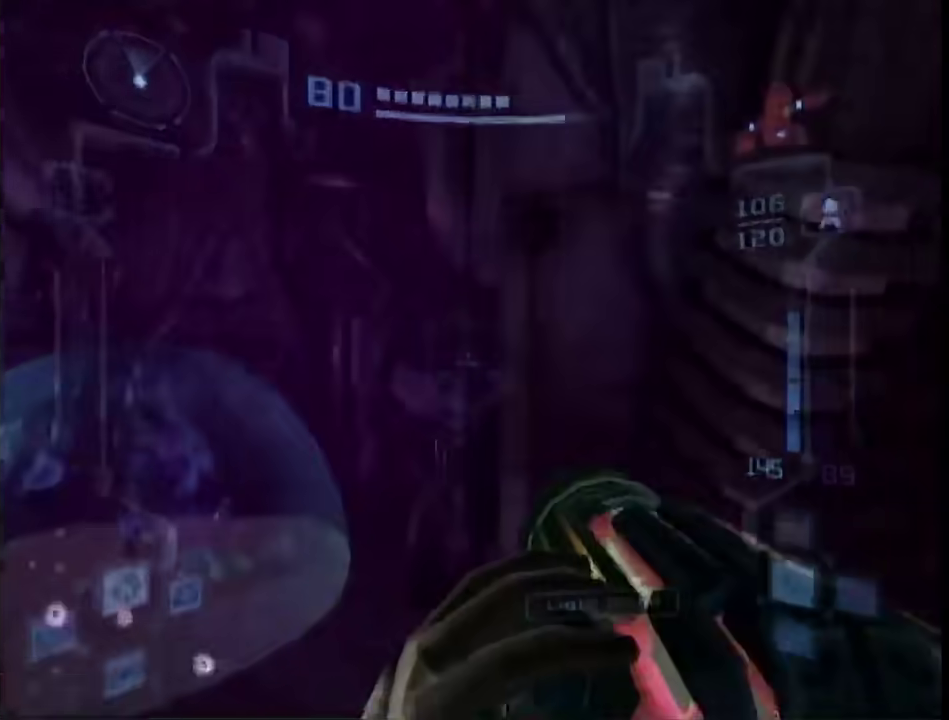
{"buttons": ["L1", "R1"], "left_stick": "up", "right_stick": "center", "events": [[17, "R1", "up"], [267, "left_stick", "up"], [450, "R1", "down"]]}
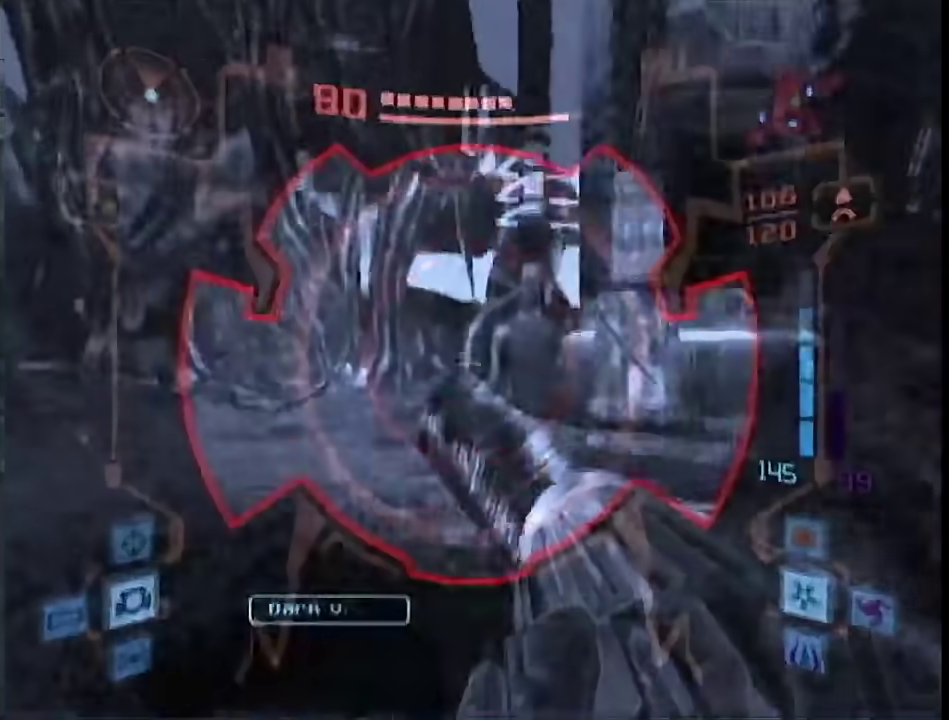
{"buttons": ["L1"], "left_stick": "up-right", "right_stick": "center", "events": [[17, "left_stick", "up-left"], [217, "left_stick", "center"], [267, "R1", "up"], [267, "left_stick", "up"], [417, "left_stick", "up-right"]]}